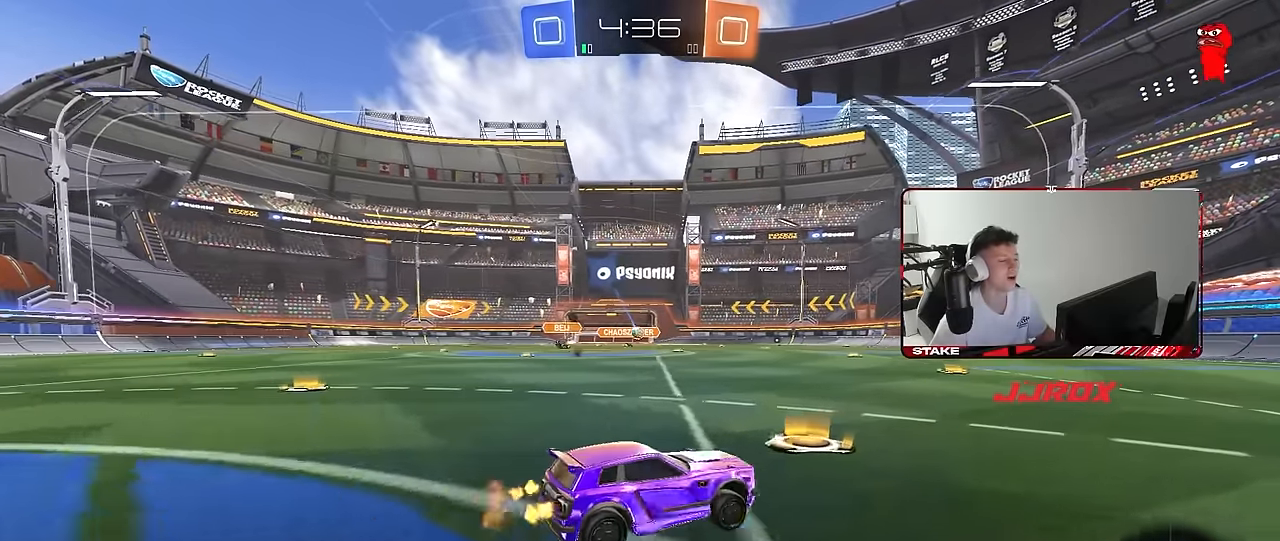
Gameplay with keyboard and mouse; each line is a JSON object with the keys and mouse buttons held at the frame after it. "events" lists presses ("down") and releases ("up") of "1", "2", "3", "4", "5", "a", "alt", "c", "caps_lock", "ctrl", "d", "e", "f", "g", "q", "r", "s", "shift", "space", "t", "tab", "v", "w", "x", "z", "mouse_left", "mouse_wheel" and "mouse_right" between this image and that frame as [ms after this image, input, new state], when the widget could be followed in between. "mouse_left", "mouse_wheel", "mouse_right" = the "left", "wheel", "right" buttons of the "mouse" list. No other keys are recorded. "wheel" means that the mouse wheel is clicked or scrolled. "mouse_move" is the direction in which the mouse moves at that frame (one of eight, or "still"), when it could be read.
{"keys": ["d", "w"], "mouse": [], "mouse_move": "still", "events": [[33, "shift", "down"], [133, "shift", "up"], [183, "a", "up"], [367, "a", "down"], [417, "a", "up"], [500, "d", "down"]]}
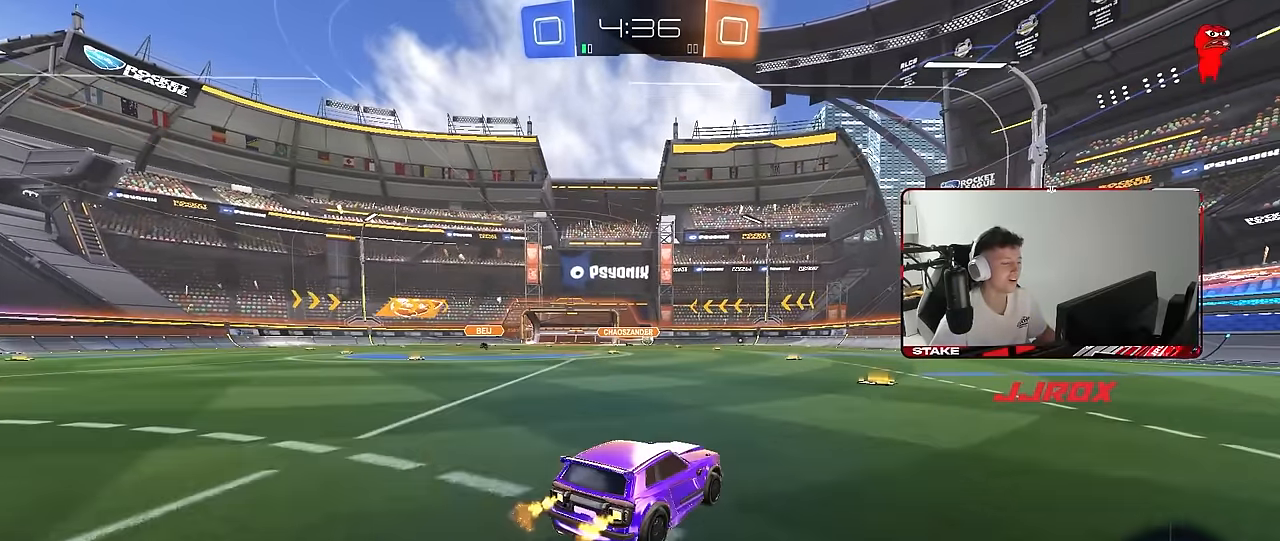
{"keys": ["a", "s", "shift"], "mouse": [], "mouse_move": "still", "events": [[150, "d", "up"], [150, "mouse_right", "down"], [200, "a", "down"], [200, "mouse_right", "up"], [200, "shift", "down"], [283, "mouse_right", "down"], [283, "s", "down"], [283, "w", "up"], [433, "mouse_right", "up"]]}
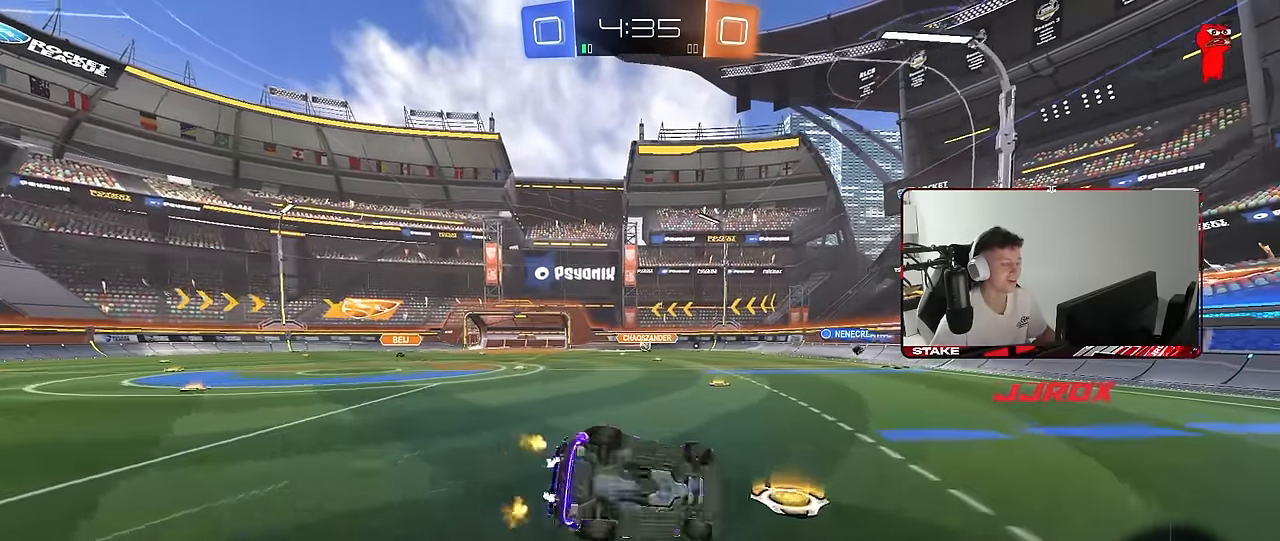
{"keys": ["a", "shift"], "mouse": [], "mouse_move": "still", "events": [[167, "s", "up"], [300, "s", "down"], [450, "s", "up"]]}
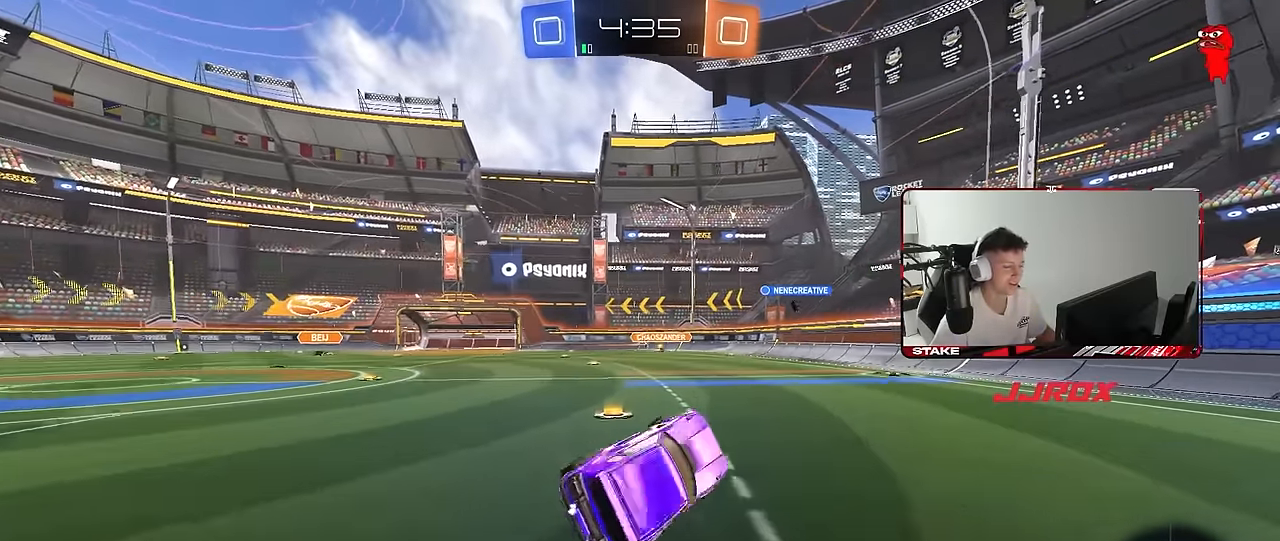
{"keys": ["w"], "mouse": [], "mouse_move": "still", "events": [[33, "shift", "up"], [83, "a", "up"], [233, "a", "down"], [233, "w", "down"], [500, "a", "up"]]}
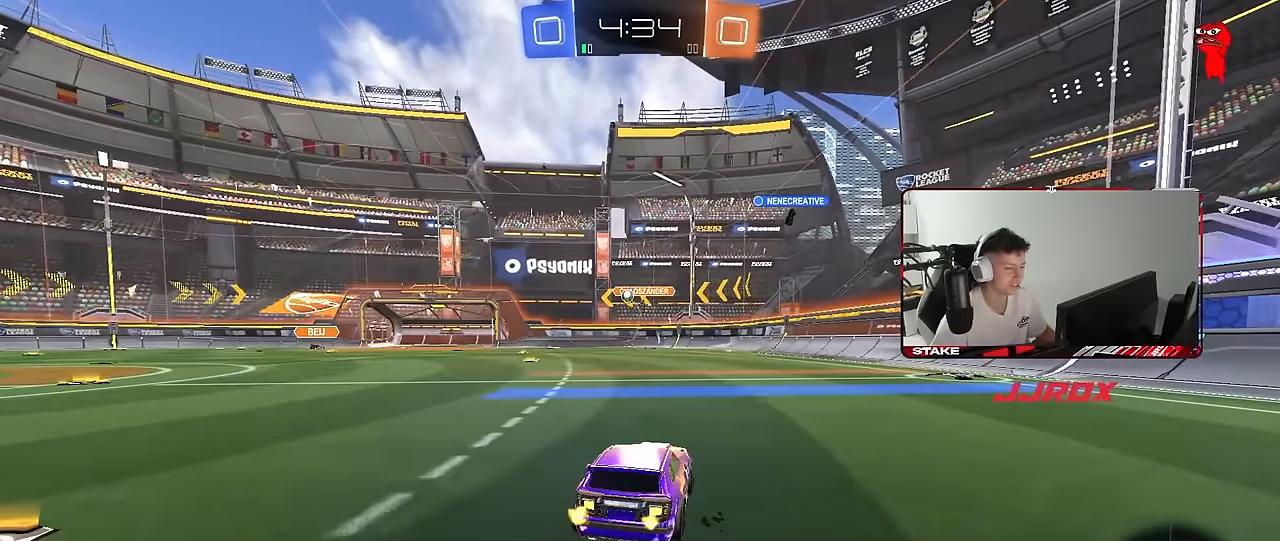
{"keys": ["w"], "mouse": ["left"], "mouse_move": "still", "events": [[233, "a", "down"], [383, "mouse_left", "down"], [433, "a", "up"]]}
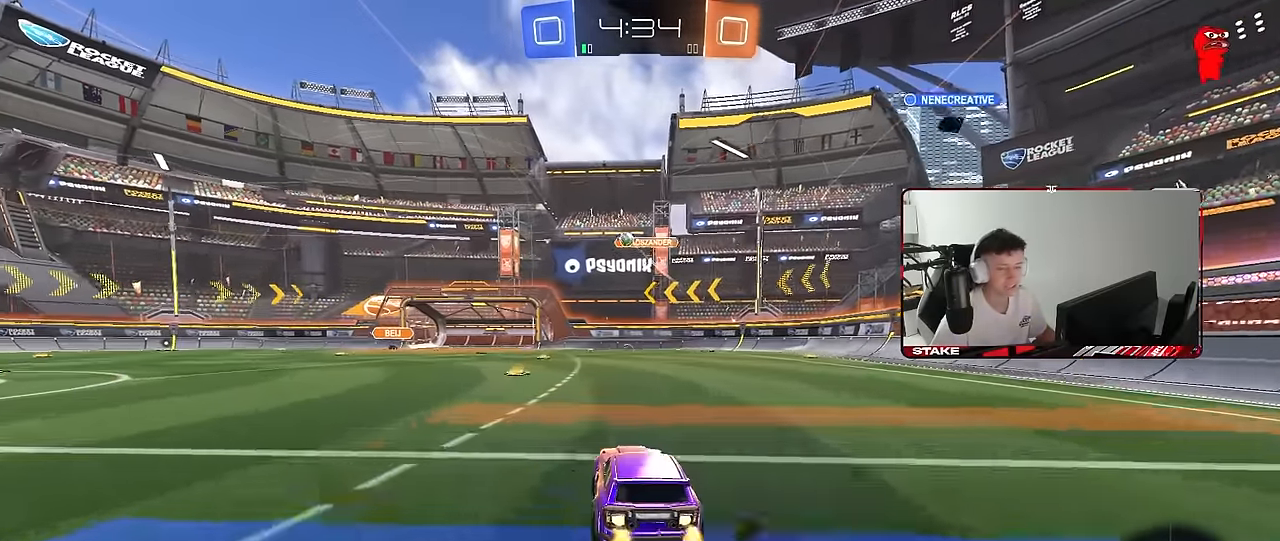
{"keys": ["w"], "mouse": [], "mouse_move": "still", "events": [[217, "a", "down"], [217, "mouse_left", "up"], [300, "shift", "down"], [350, "shift", "up"], [450, "a", "up"]]}
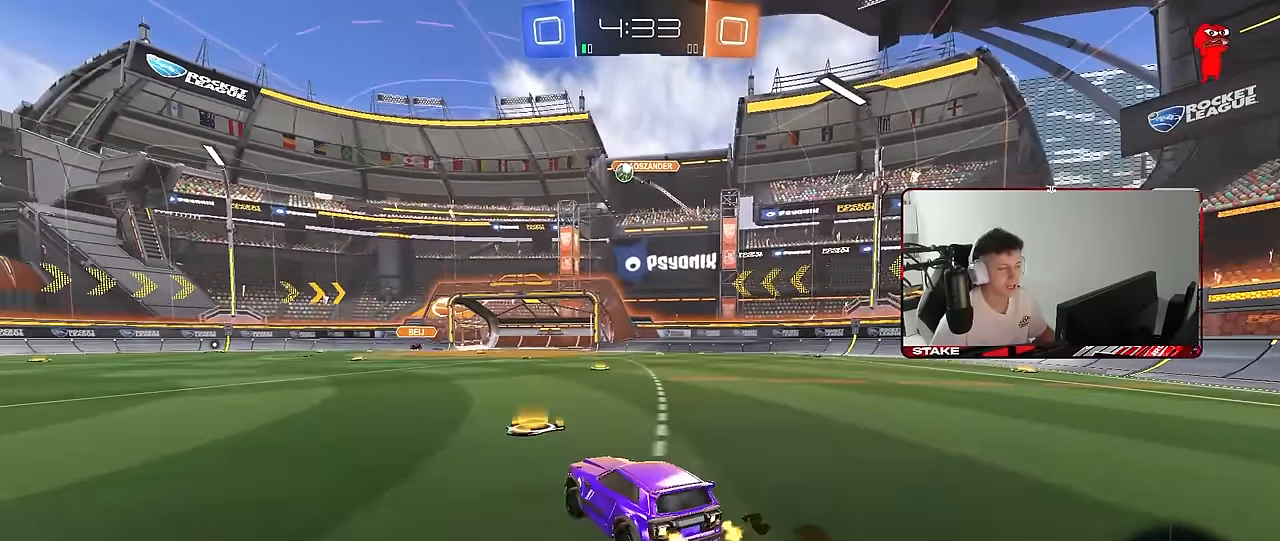
{"keys": ["d", "w"], "mouse": ["left", "right"], "mouse_move": "still", "events": [[33, "a", "down"], [450, "a", "up"], [450, "d", "down"], [450, "mouse_left", "down"], [500, "mouse_right", "down"]]}
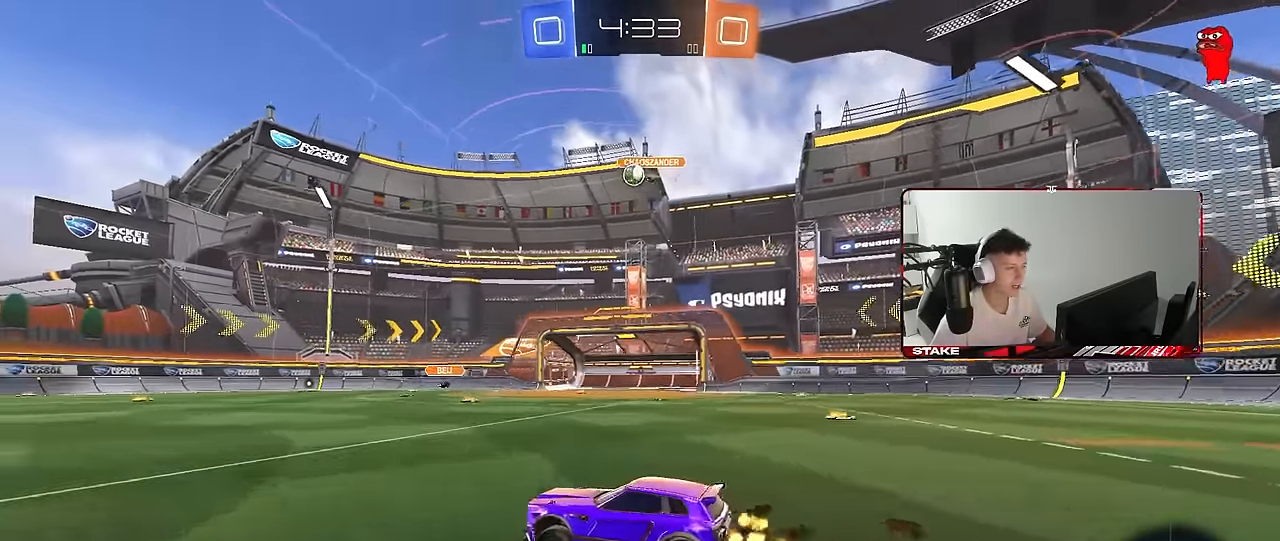
{"keys": ["a", "s", "shift"], "mouse": [], "mouse_move": "still", "events": [[50, "a", "down"], [50, "mouse_right", "up"], [100, "d", "up"], [100, "mouse_right", "down"], [100, "shift", "down"], [200, "s", "down"], [200, "w", "up"], [283, "mouse_right", "up"], [333, "mouse_left", "up"]]}
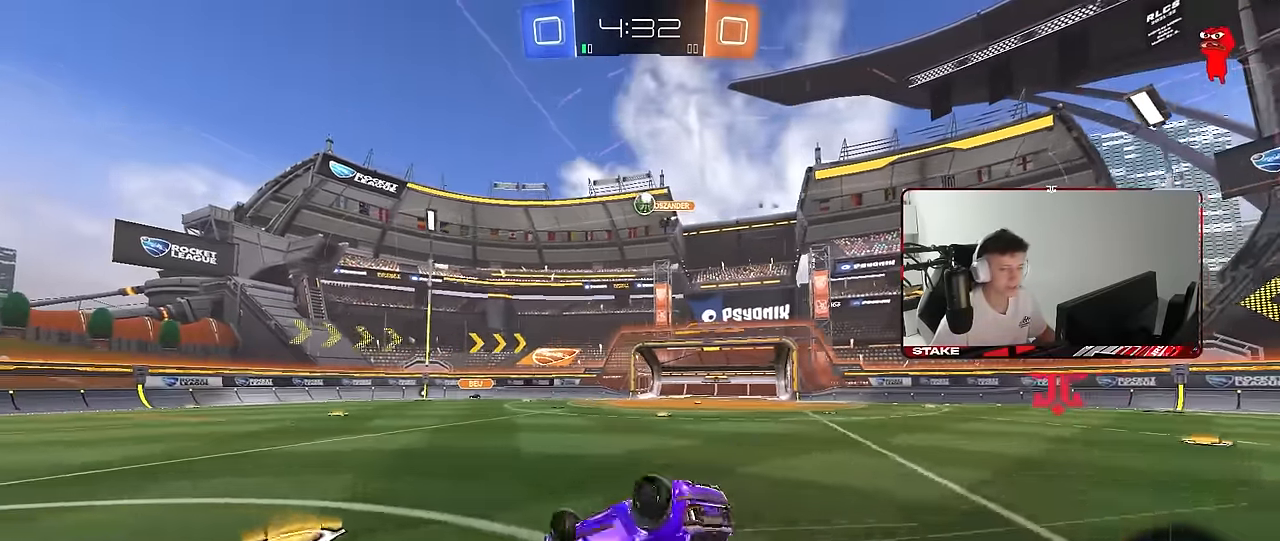
{"keys": [], "mouse": [], "mouse_move": "still", "events": [[67, "s", "up"], [167, "s", "down"], [350, "shift", "up"], [483, "a", "up"], [483, "s", "up"]]}
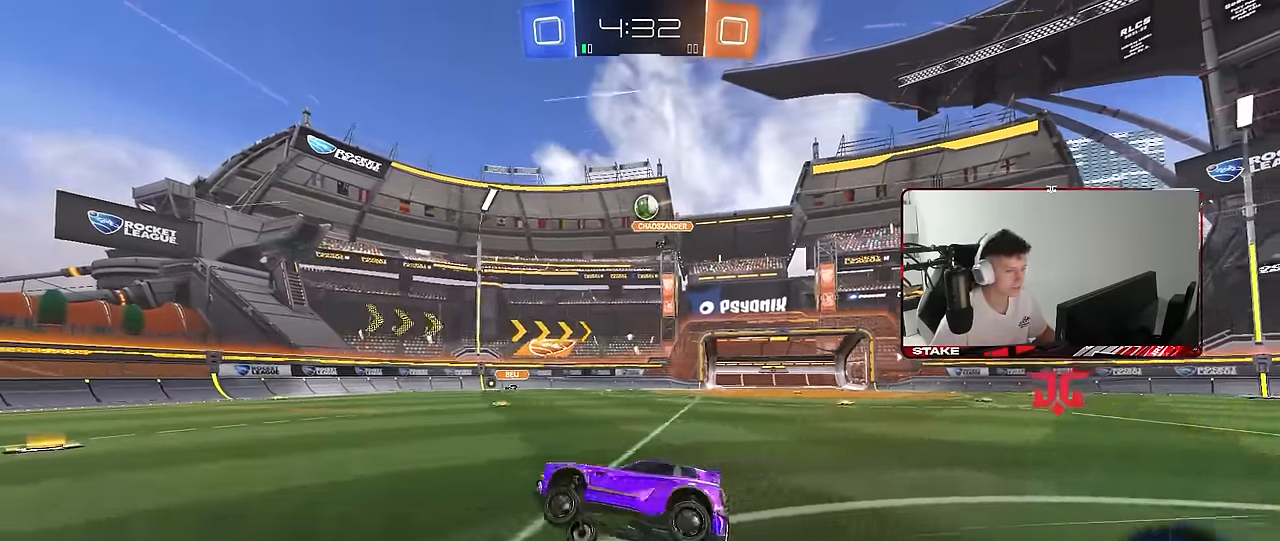
{"keys": ["space", "w"], "mouse": [], "mouse_move": "still", "events": [[133, "w", "down"], [467, "space", "down"]]}
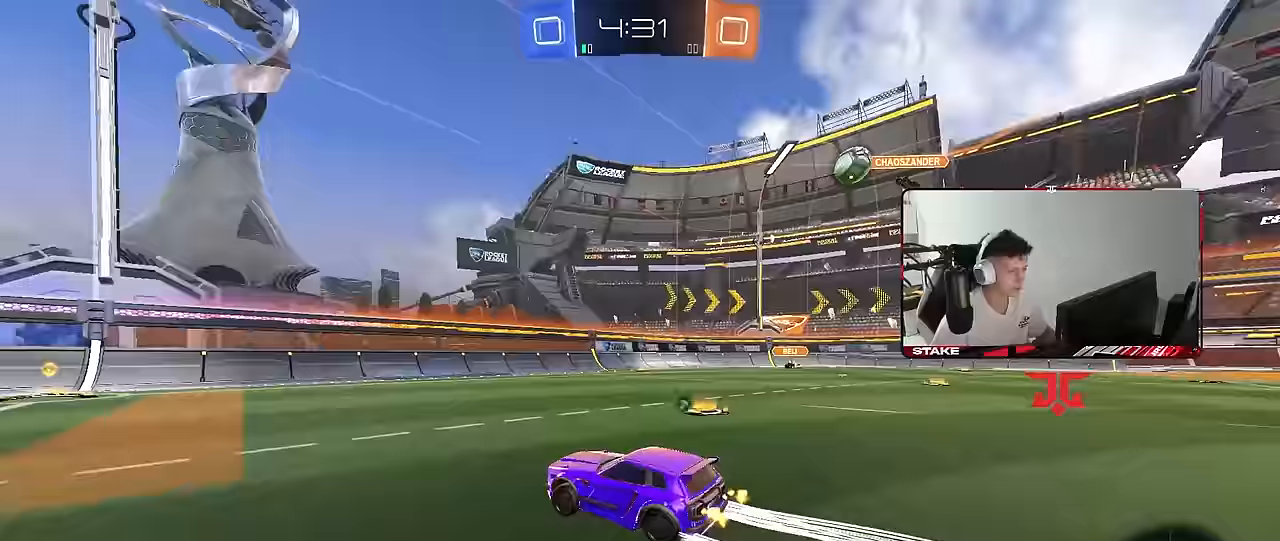
{"keys": ["a", "w"], "mouse": [], "mouse_move": "still", "events": [[100, "space", "up"], [233, "mouse_left", "down"], [283, "space", "down"], [383, "a", "down"], [383, "mouse_left", "up"], [483, "space", "up"]]}
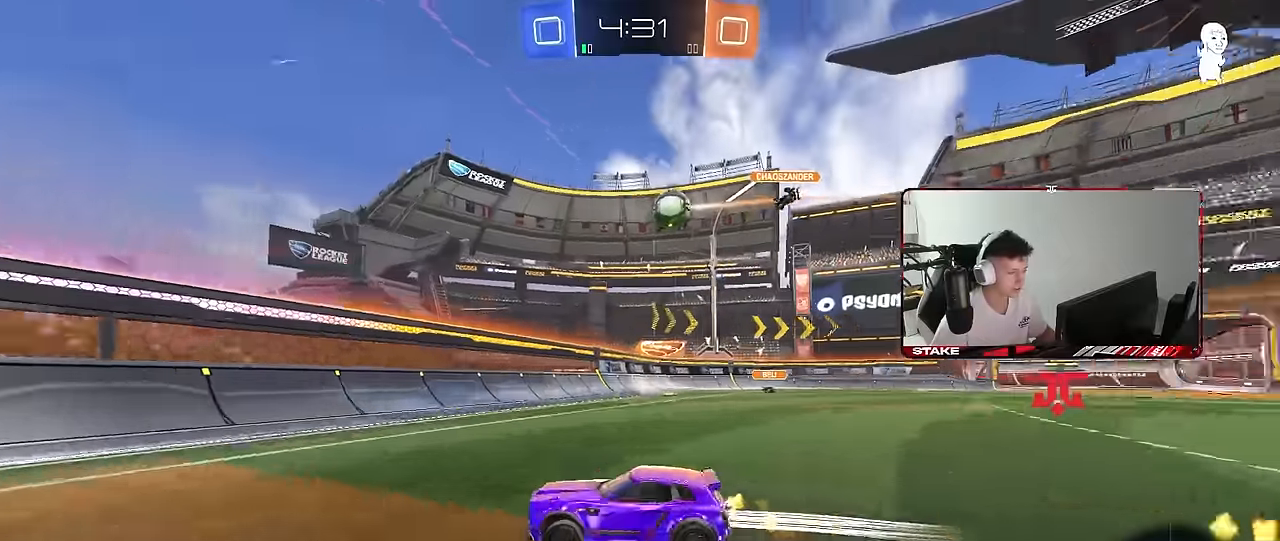
{"keys": ["w"], "mouse": [], "mouse_move": "still", "events": [[17, "mouse_left", "down"], [67, "shift", "down"], [117, "shift", "up"], [400, "a", "up"], [450, "mouse_left", "up"]]}
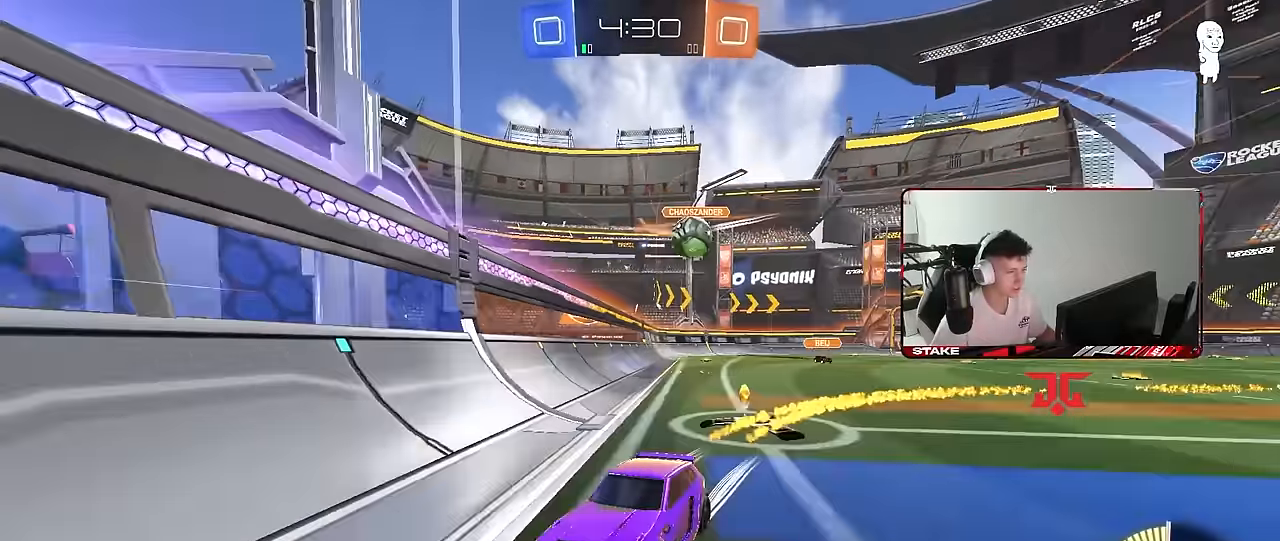
{"keys": ["a", "w"], "mouse": [], "mouse_move": "still", "events": [[33, "a", "down"], [183, "a", "up"], [417, "a", "down"]]}
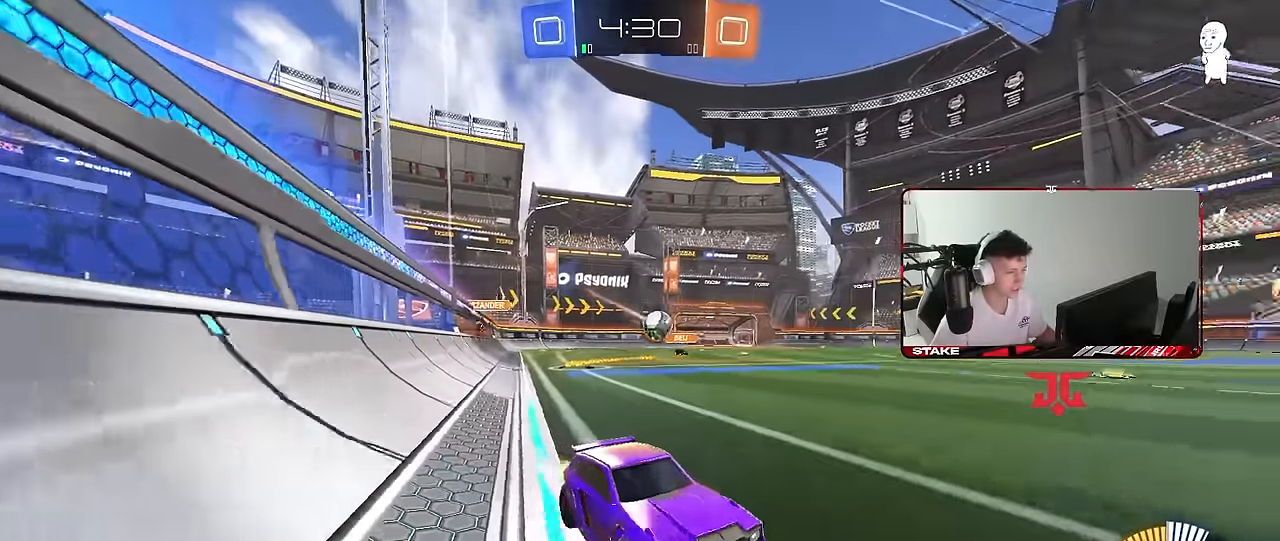
{"keys": ["w"], "mouse": [], "mouse_move": "still", "events": [[50, "a", "up"], [150, "mouse_left", "down"], [333, "mouse_left", "up"]]}
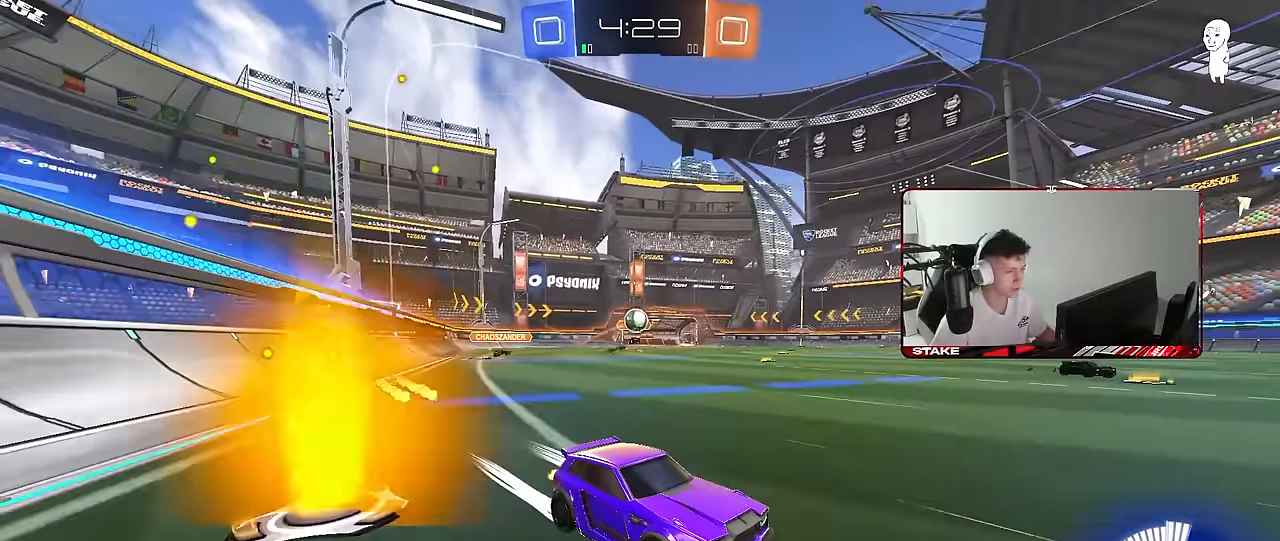
{"keys": ["w"], "mouse": [], "mouse_move": "still", "events": [[117, "a", "down"], [117, "mouse_left", "down"], [200, "a", "up"], [250, "mouse_left", "up"]]}
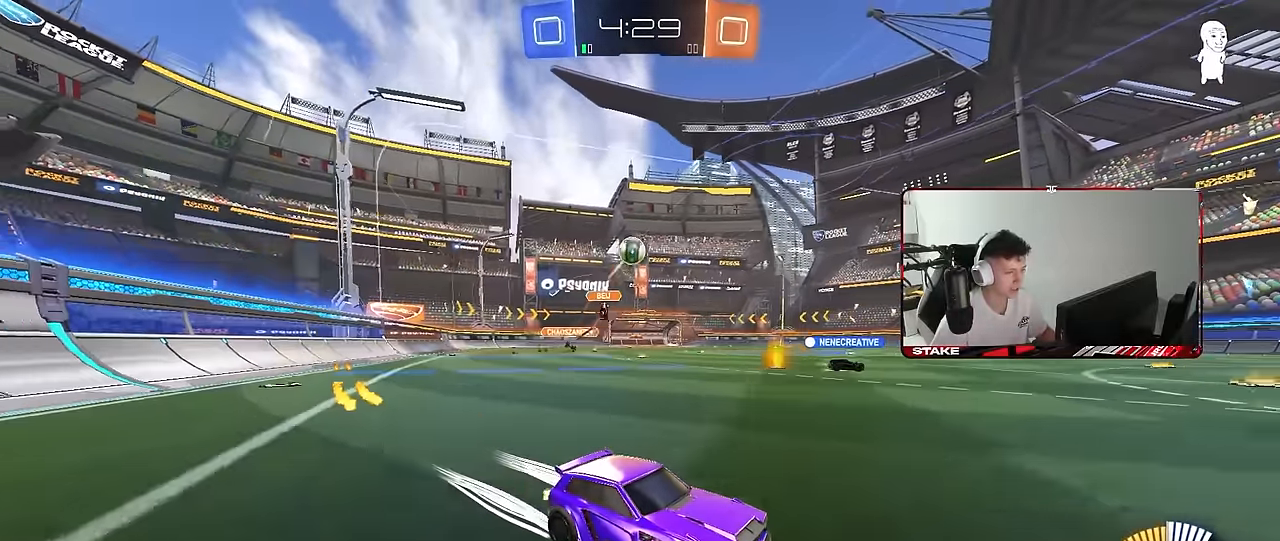
{"keys": ["a", "w"], "mouse": [], "mouse_move": "still", "events": [[33, "d", "down"], [133, "d", "up"], [500, "a", "down"]]}
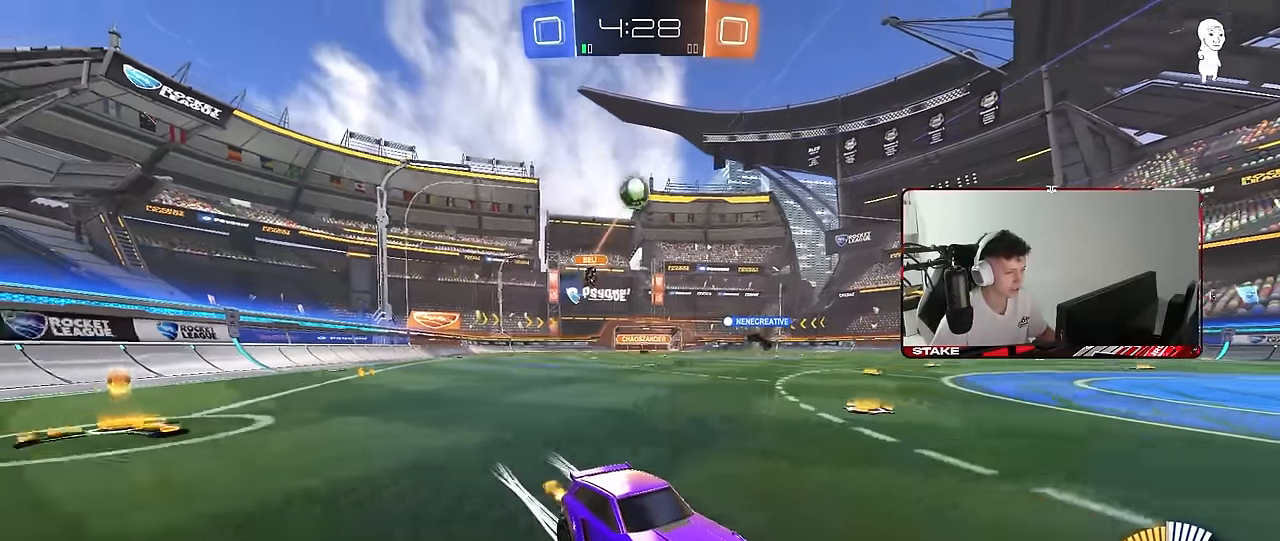
{"keys": ["w"], "mouse": ["left"], "mouse_move": "still", "events": [[150, "a", "up"], [333, "mouse_left", "down"]]}
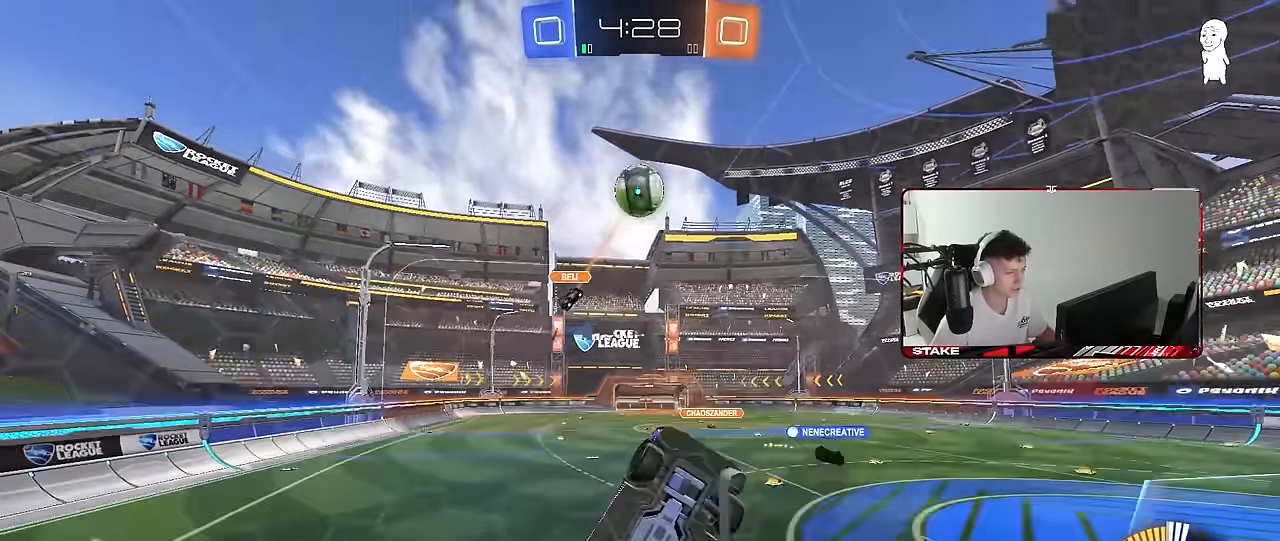
{"keys": ["w"], "mouse": ["left"], "mouse_move": "still", "events": [[217, "mouse_left", "up"], [250, "mouse_left", "down"], [400, "a", "down"], [450, "a", "up"]]}
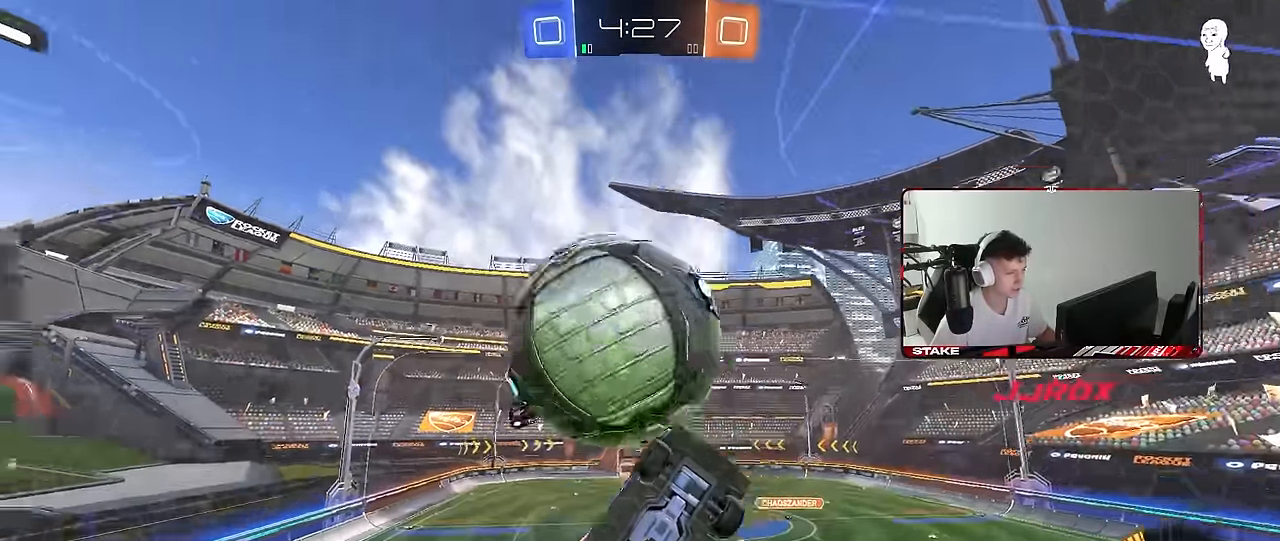
{"keys": ["a", "w"], "mouse": [], "mouse_move": "still", "events": [[267, "d", "down"], [367, "mouse_left", "up"], [467, "a", "down"], [467, "d", "up"]]}
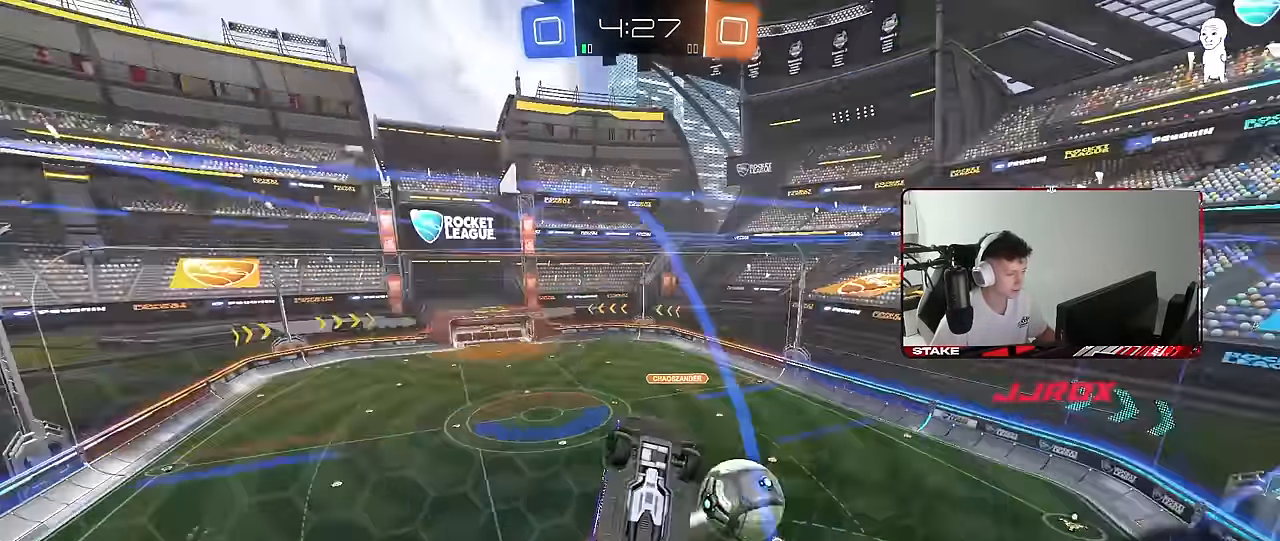
{"keys": ["w"], "mouse": ["left", "right"], "mouse_move": "still", "events": [[333, "a", "up"], [333, "mouse_left", "down"], [433, "mouse_right", "down"]]}
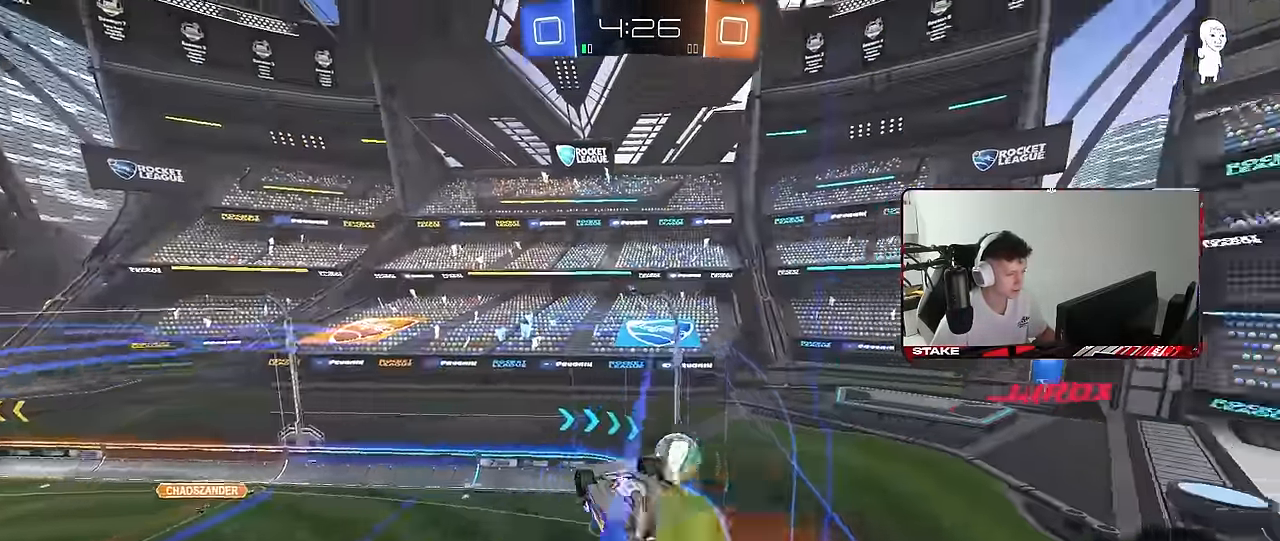
{"keys": ["a", "s", "shift"], "mouse": [], "mouse_move": "still", "events": [[17, "a", "down"], [117, "shift", "down"], [117, "w", "up"], [167, "mouse_right", "up"], [250, "s", "down"], [400, "mouse_left", "up"]]}
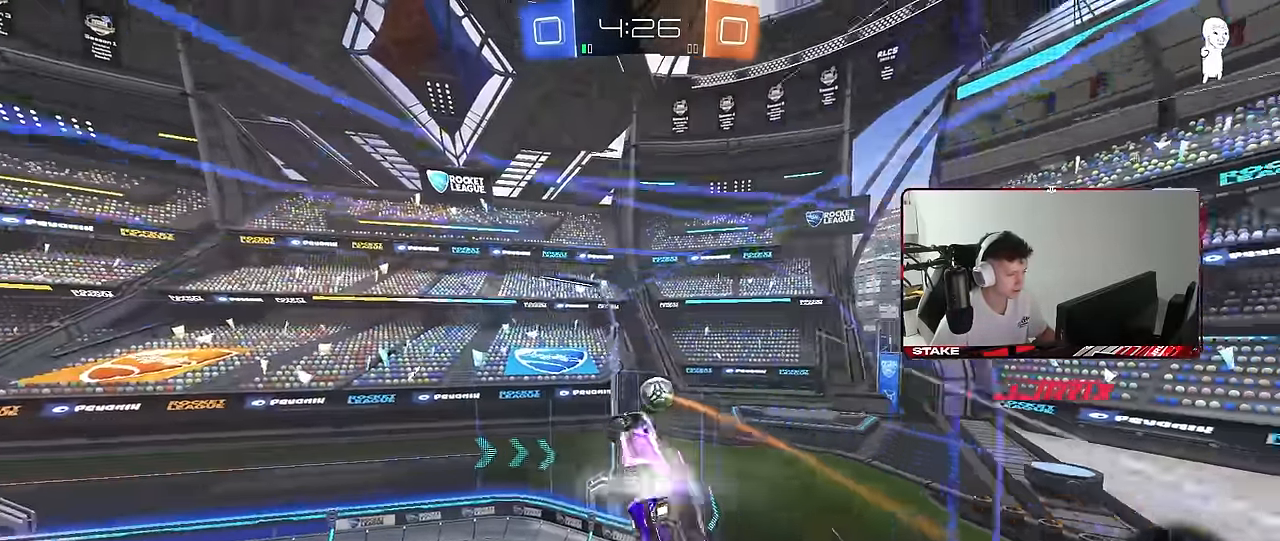
{"keys": [], "mouse": [], "mouse_move": "still", "events": [[33, "s", "up"], [83, "a", "up"], [83, "shift", "up"], [133, "w", "down"], [233, "w", "up"], [267, "a", "down"], [317, "w", "down"], [367, "a", "up"], [367, "w", "up"], [417, "d", "down"], [500, "d", "up"]]}
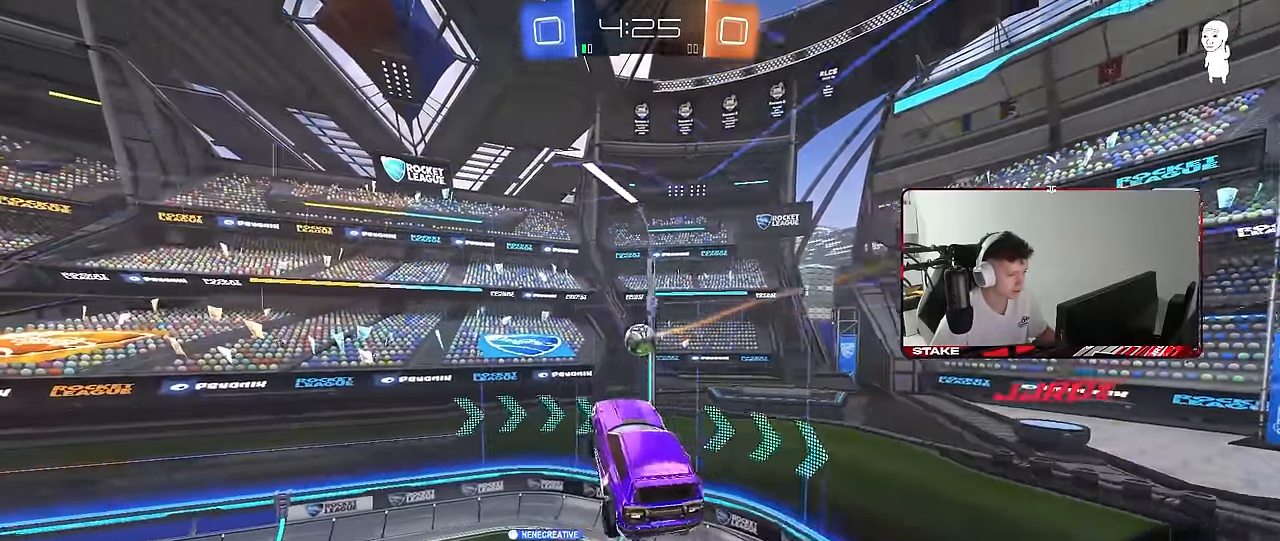
{"keys": ["d", "s", "shift"], "mouse": [], "mouse_move": "still", "events": [[50, "a", "down"], [200, "a", "up"], [200, "w", "down"], [283, "mouse_left", "down"], [283, "mouse_right", "down"], [333, "d", "down"], [333, "shift", "down"], [383, "s", "down"], [383, "w", "up"], [483, "mouse_left", "up"], [483, "mouse_right", "up"]]}
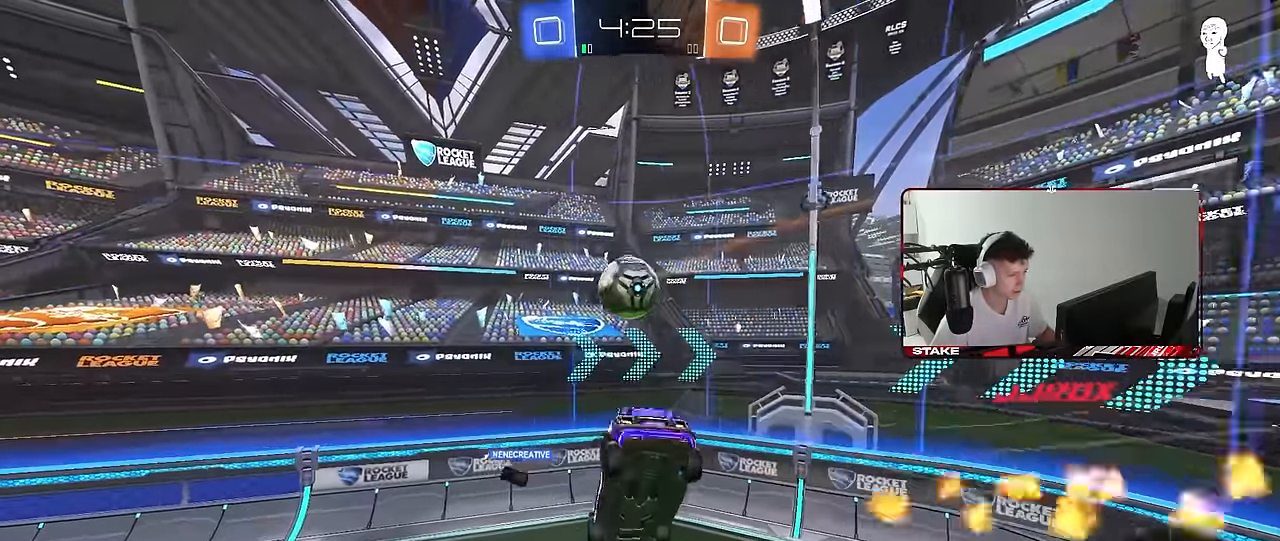
{"keys": ["d", "s", "shift"], "mouse": [], "mouse_move": "still", "events": [[167, "mouse_left", "down"], [217, "s", "up"], [250, "s", "down"], [300, "a", "down"], [350, "a", "up"], [350, "mouse_left", "up"]]}
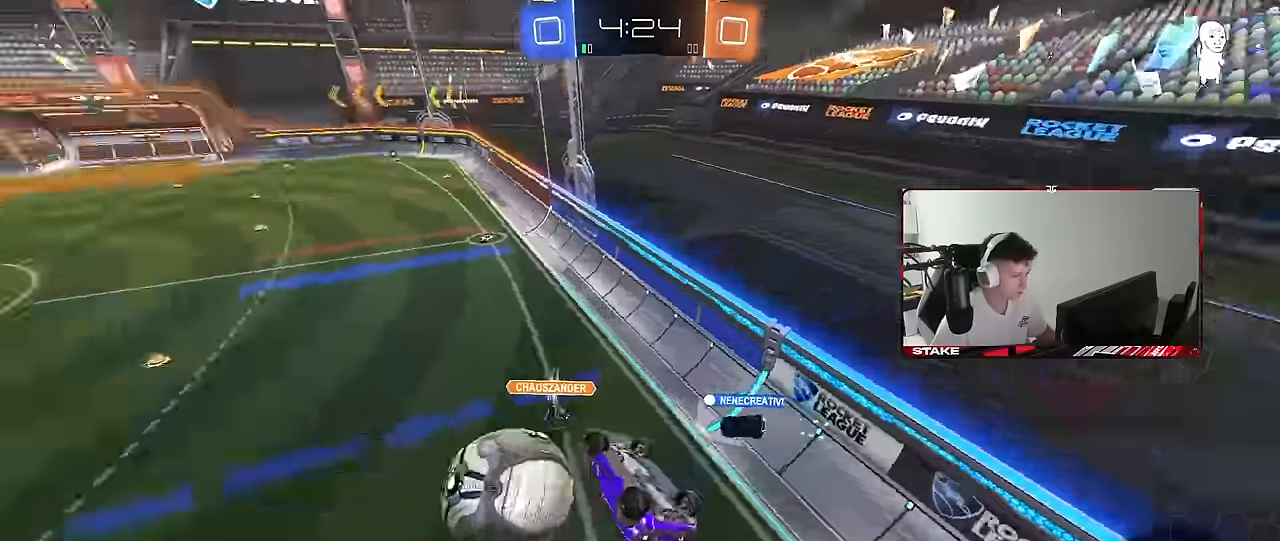
{"keys": ["a", "w"], "mouse": [], "mouse_move": "still", "events": [[183, "a", "down"], [183, "shift", "up"], [216, "d", "up"], [316, "s", "up"], [450, "w", "down"]]}
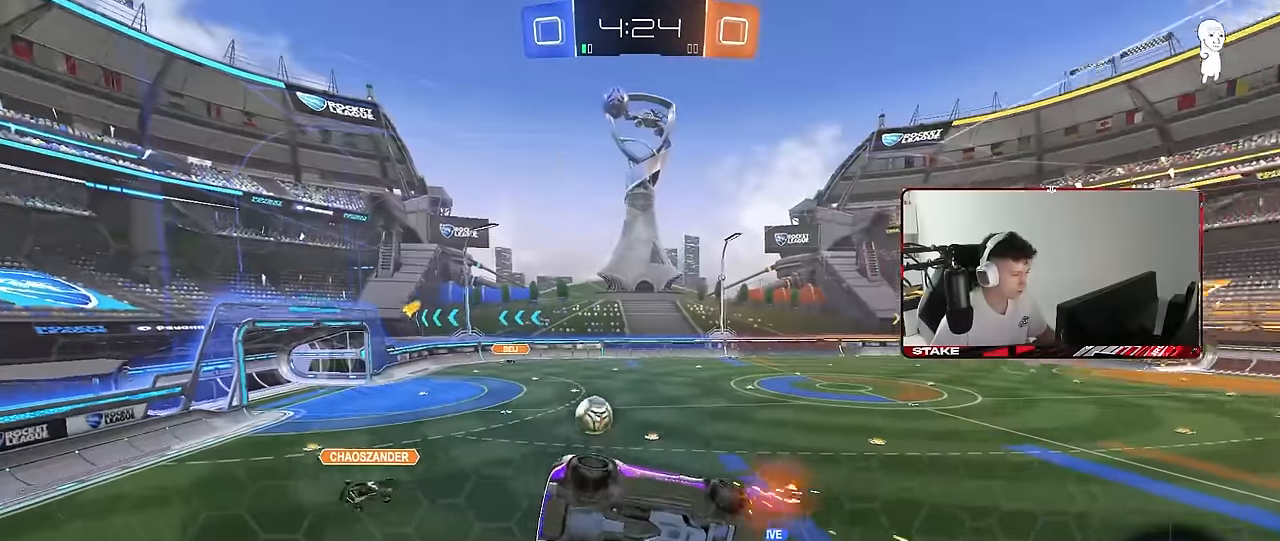
{"keys": ["a", "w"], "mouse": ["left"], "mouse_move": "still", "events": [[150, "shift", "down"], [233, "shift", "up"], [383, "mouse_left", "down"]]}